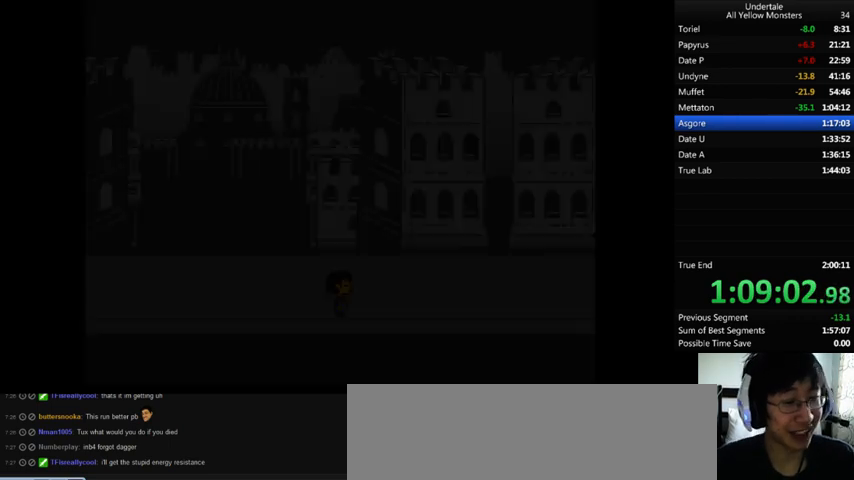
Gameplay with keyboard; each line is a JSON object with the keys held at the frame after it. "events" lists presses ("down") and releases ("up") of ".", "/", "0", "1", "2", "3", "4", "5", "6", "7", "8", "9", "a", "alt_l", "alt_r", "b", "backslash", "backspace", "c", "caps_lock", "comma", "ctrl_l", "ctrl_r", "d", "down", "e", "equals", "f", "g", "h", "i", "j", "k", "l", "lbracket", "left", "m", "minus", "n", "o", "p", "q", "quote", "r", "rbracket", "return", "right", "s", "semicolon", "shift_l", "shift_r", "space", "super", "t", "tab", "tilde", "u", "up", "v", "w", "x", "y" and "z" between this image and that frame as [ms after this image, input, new state], when the widget could be followed in between. No other keys are recorded. Mouse input is not recorded.
{"keys": ["down", "right", "z"], "events": [[67, "x", "down"], [100, "z", "up"], [167, "x", "up"], [167, "z", "down"], [267, "x", "down"], [300, "z", "up"], [433, "x", "up"], [433, "z", "down"]]}
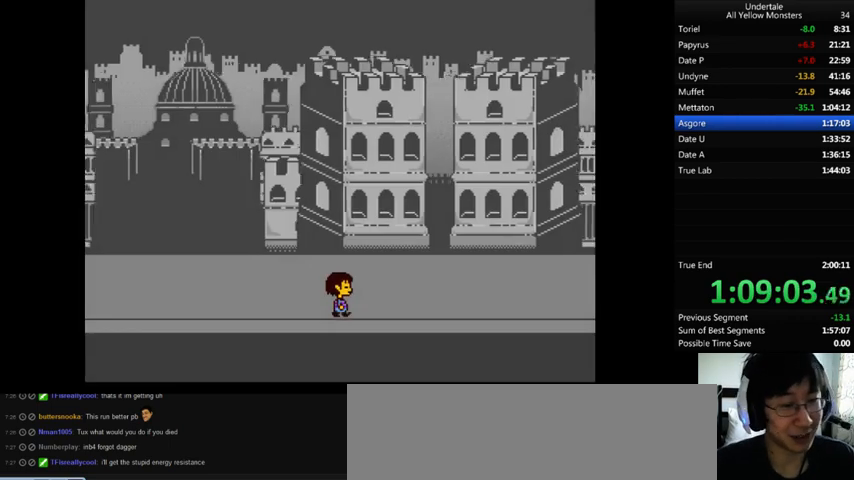
{"keys": ["down", "right"], "events": [[100, "z", "up"]]}
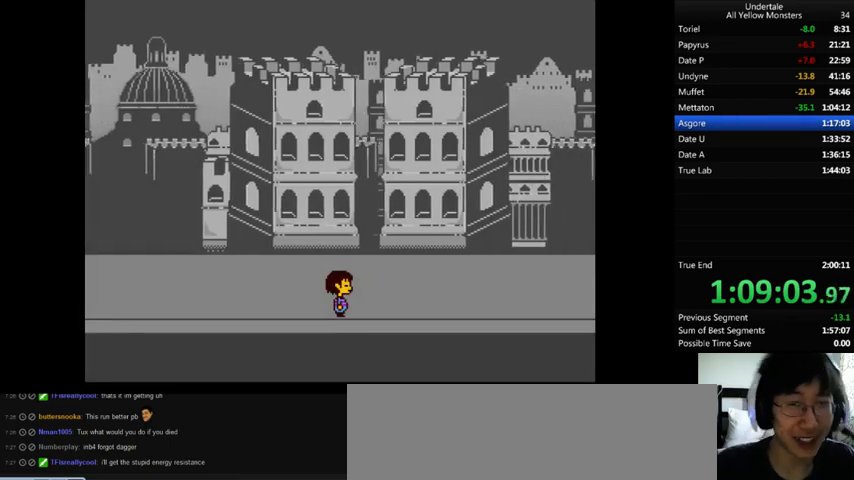
{"keys": ["down", "right"], "events": []}
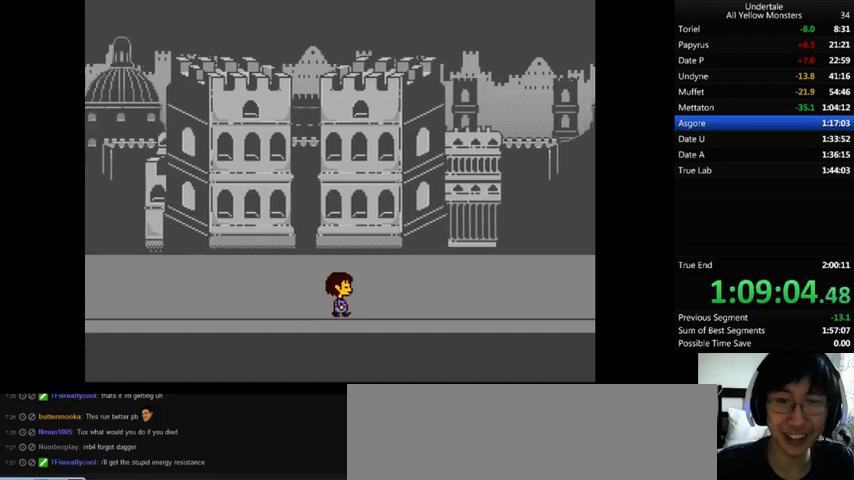
{"keys": ["down", "right"], "events": []}
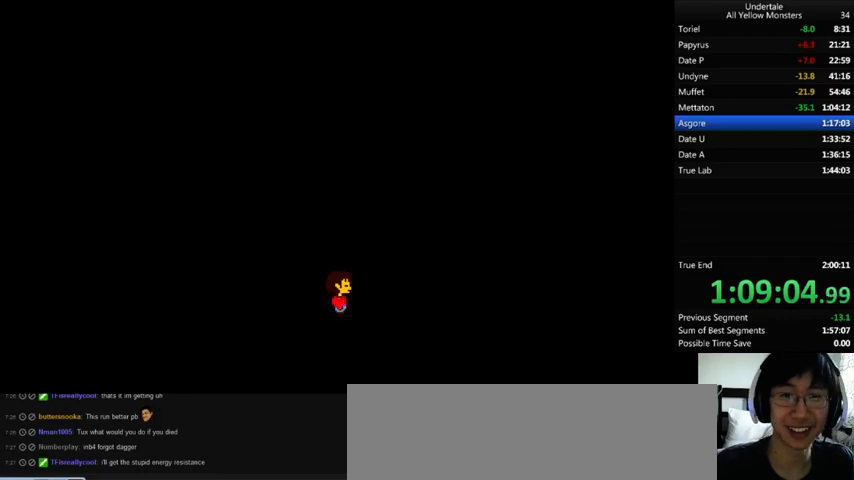
{"keys": ["down", "right"], "events": []}
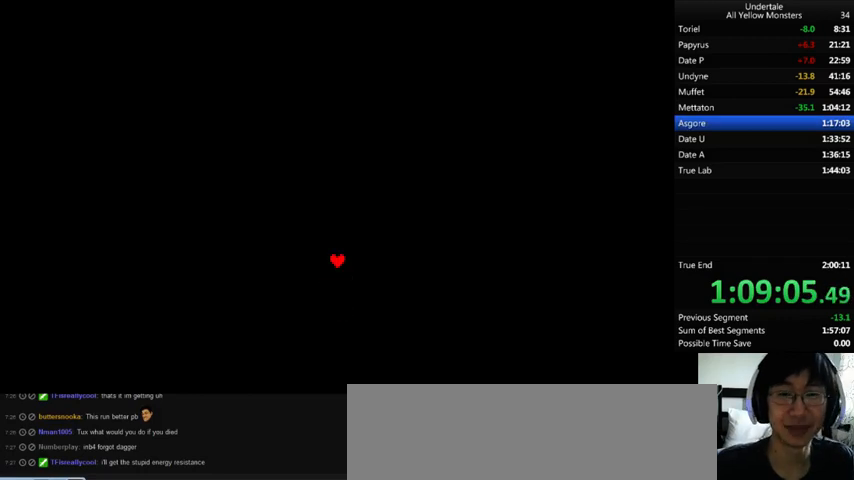
{"keys": [], "events": [[100, "down", "up"], [400, "right", "up"]]}
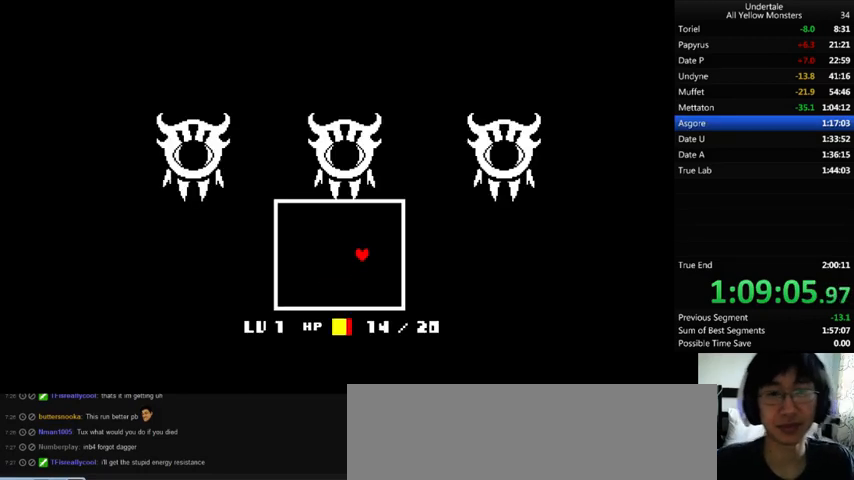
{"keys": [], "events": [[67, "return", "down"], [67, "shift_r", "down"], [167, "return", "up"], [167, "shift_r", "up"], [333, "return", "down"], [333, "shift_r", "down"], [367, "return", "up"], [367, "shift_r", "up"]]}
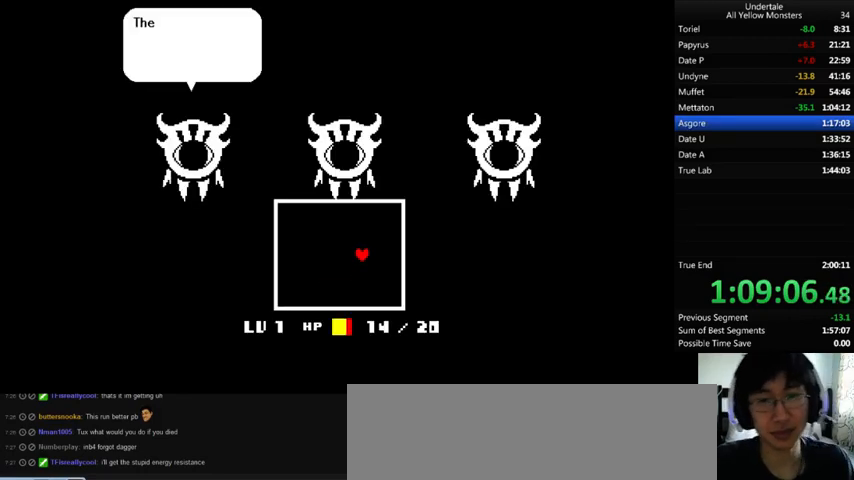
{"keys": ["shift_r", "x", "z"], "events": [[33, "return", "down"], [33, "shift_r", "down"], [100, "return", "up"], [100, "shift_r", "up"], [233, "return", "down"], [233, "shift_r", "down"], [333, "return", "up"], [333, "shift_r", "up"], [433, "z", "down"], [467, "return", "down"], [467, "shift_r", "down"], [500, "return", "up"], [500, "x", "down"]]}
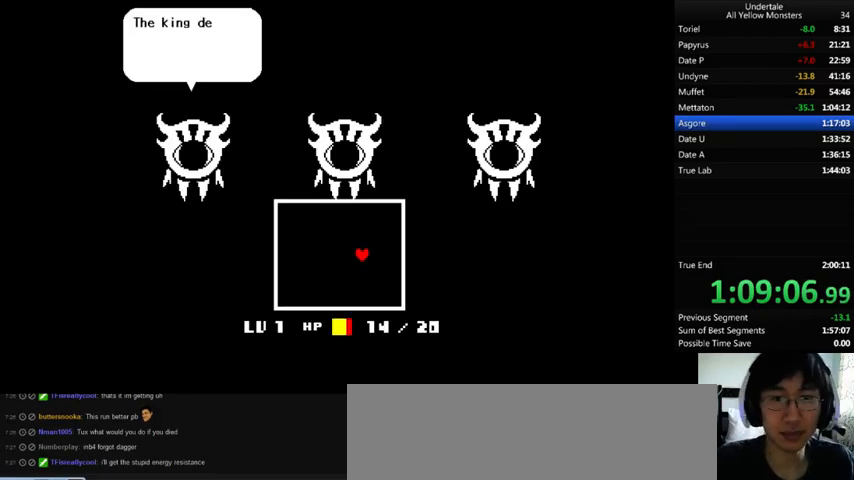
{"keys": ["x"], "events": [[33, "shift_r", "up"], [33, "z", "up"], [100, "x", "up"], [133, "return", "down"], [133, "shift_r", "down"], [133, "z", "down"], [200, "return", "up"], [200, "shift_r", "up"], [233, "x", "down"], [233, "z", "up"], [367, "x", "up"], [367, "z", "down"], [467, "x", "down"], [500, "z", "up"]]}
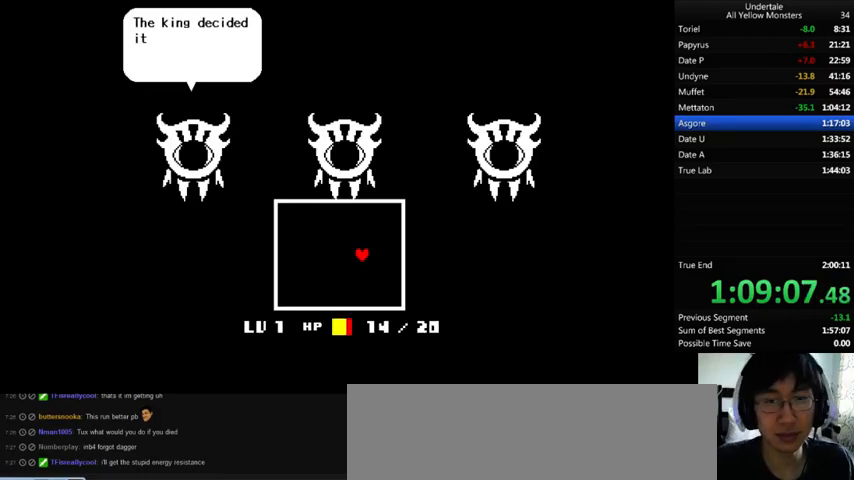
{"keys": ["z"], "events": [[100, "x", "up"], [100, "z", "down"], [233, "x", "down"], [300, "z", "up"], [400, "x", "up"], [433, "z", "down"]]}
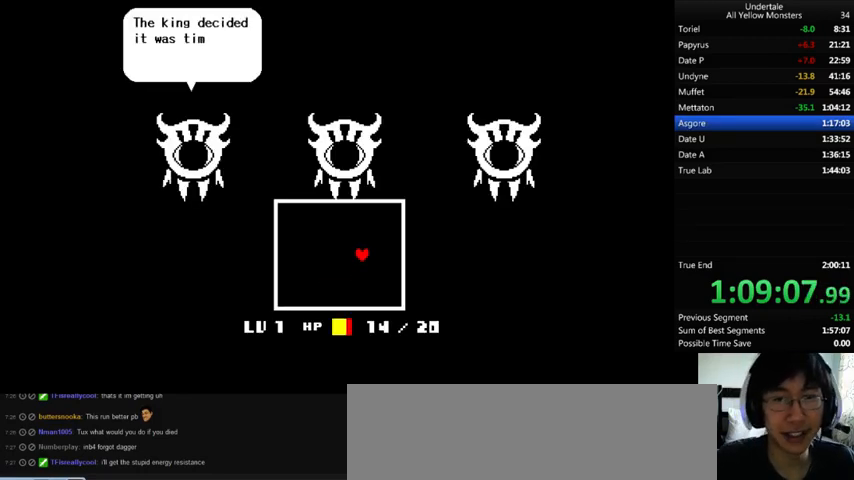
{"keys": ["z"], "events": [[33, "x", "down"], [67, "z", "up"], [200, "x", "up"], [200, "z", "down"], [300, "x", "down"], [367, "z", "up"], [467, "z", "down"], [500, "x", "up"]]}
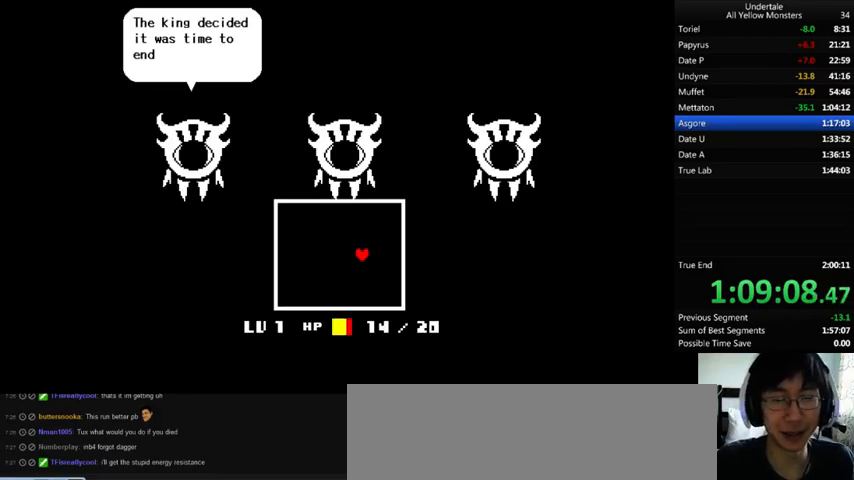
{"keys": [], "events": [[133, "x", "down"], [167, "z", "up"], [267, "z", "down"], [300, "x", "up"], [433, "x", "down"], [433, "z", "up"], [500, "x", "up"]]}
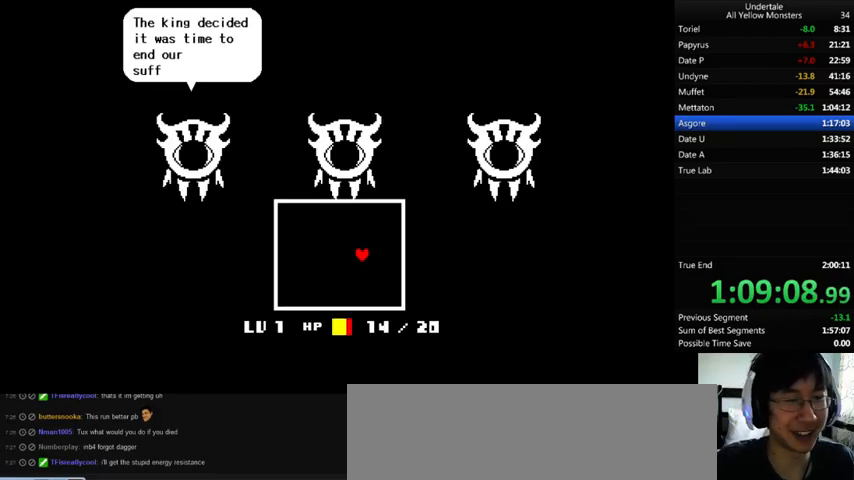
{"keys": ["x", "z"], "events": [[33, "z", "down"], [233, "x", "down"], [233, "z", "up"], [333, "x", "up"], [400, "z", "down"], [500, "x", "down"]]}
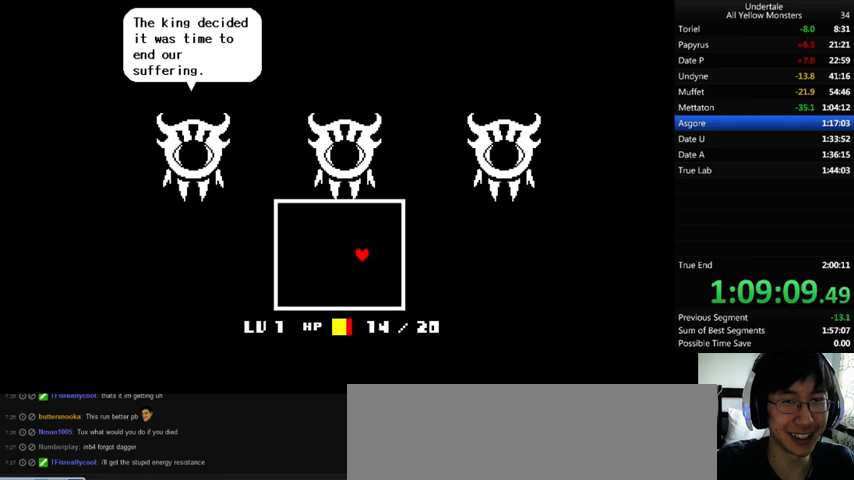
{"keys": ["z"], "events": [[33, "z", "up"], [133, "x", "up"], [167, "z", "down"], [267, "x", "down"], [300, "z", "up"], [400, "x", "up"], [400, "z", "down"]]}
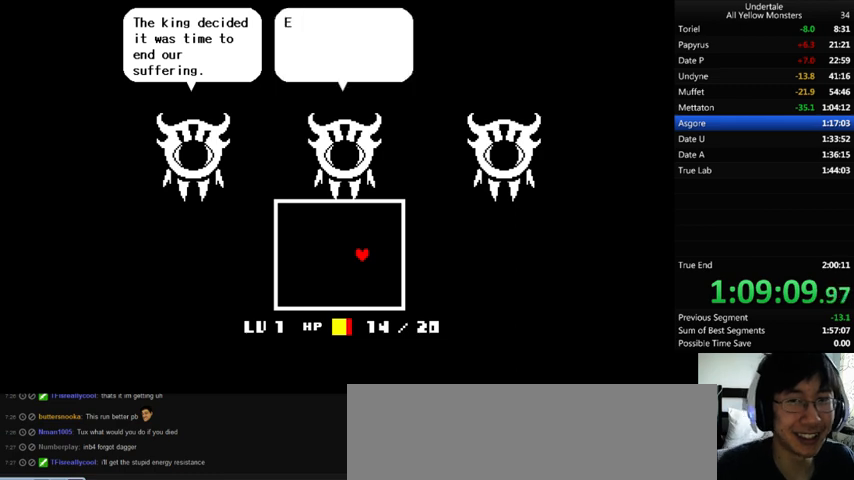
{"keys": ["x", "z"], "events": [[33, "x", "down"], [33, "z", "up"], [133, "x", "up"], [200, "z", "down"], [267, "x", "down"], [300, "z", "up"], [367, "x", "up"], [433, "z", "down"], [467, "x", "down"]]}
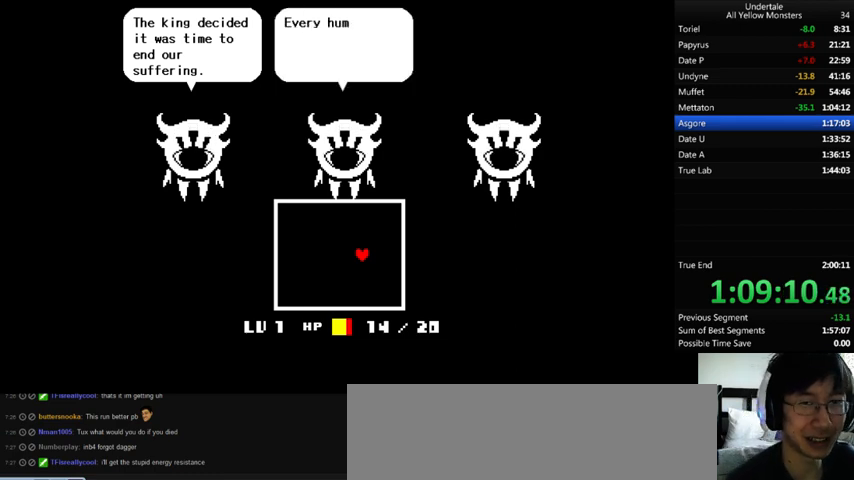
{"keys": ["x"], "events": [[33, "z", "up"], [100, "x", "up"], [133, "z", "down"], [200, "x", "down"], [233, "z", "up"], [333, "x", "up"], [367, "z", "down"], [467, "x", "down"], [500, "z", "up"]]}
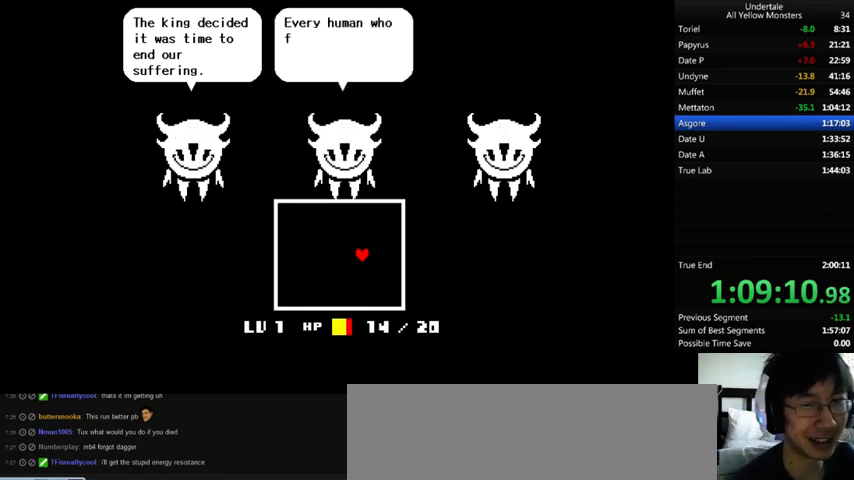
{"keys": ["x", "z"], "events": [[133, "z", "down"], [167, "x", "up"], [200, "x", "down"], [300, "z", "up"], [400, "x", "up"], [400, "z", "down"], [500, "x", "down"]]}
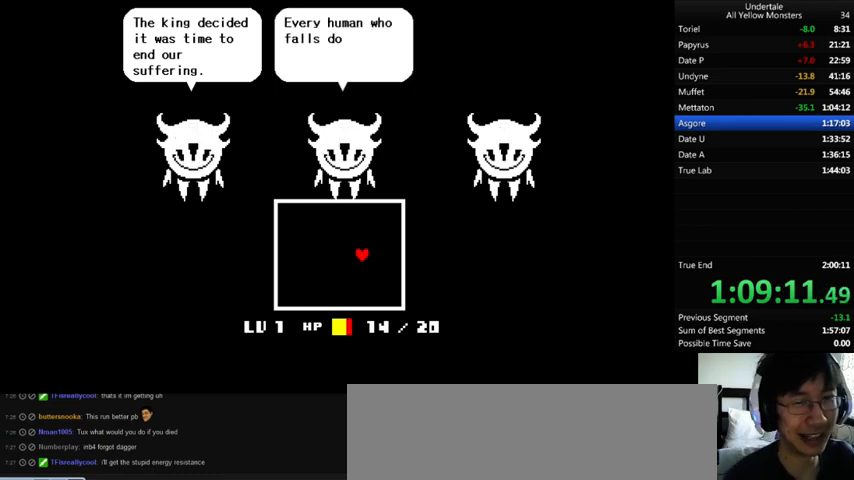
{"keys": ["x", "z"], "events": [[100, "z", "up"], [133, "x", "up"], [167, "z", "down"], [267, "x", "down"], [333, "z", "up"], [400, "x", "up"], [400, "z", "down"], [500, "x", "down"]]}
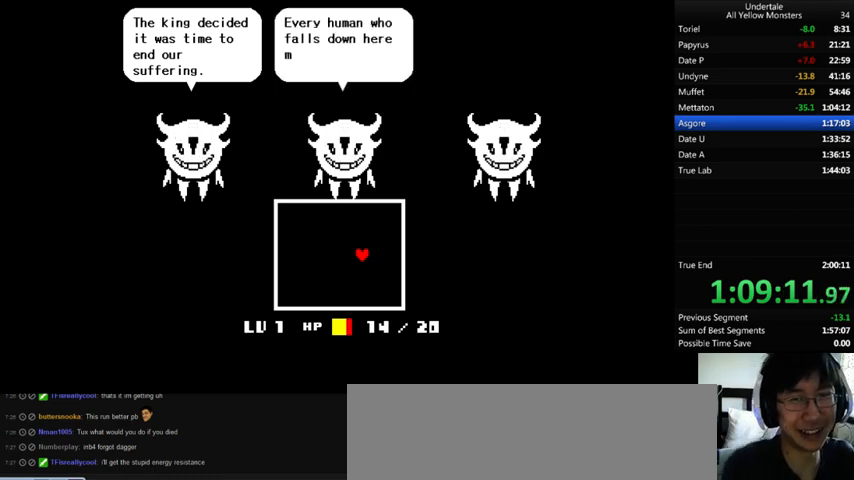
{"keys": ["z"], "events": [[67, "z", "up"], [167, "x", "up"], [167, "z", "down"], [300, "x", "down"], [333, "z", "up"], [500, "x", "up"], [500, "z", "down"]]}
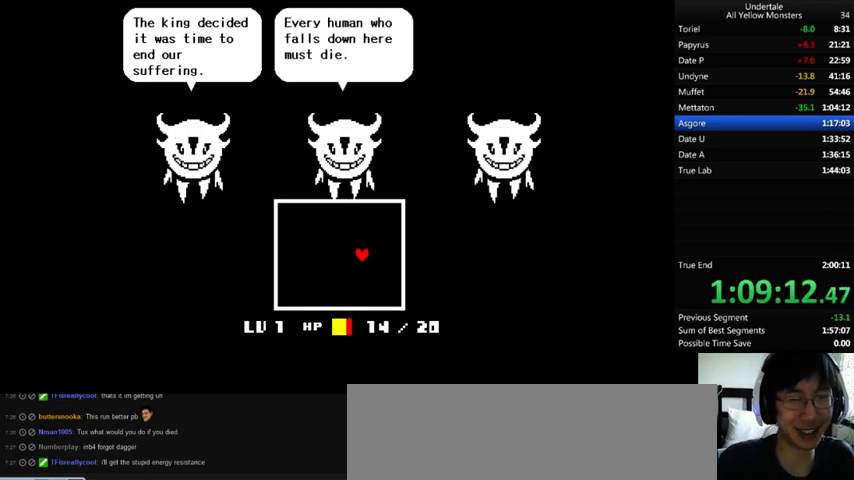
{"keys": ["x"], "events": [[67, "x", "down"], [167, "z", "up"], [300, "x", "up"], [300, "z", "down"], [433, "x", "down"], [500, "z", "up"]]}
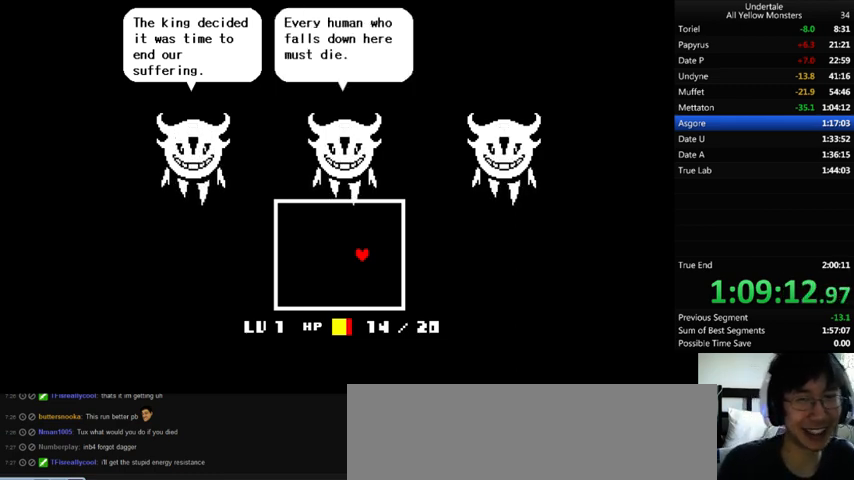
{"keys": [], "events": [[133, "x", "up"], [167, "z", "down"], [300, "x", "down"], [367, "z", "up"], [500, "x", "up"]]}
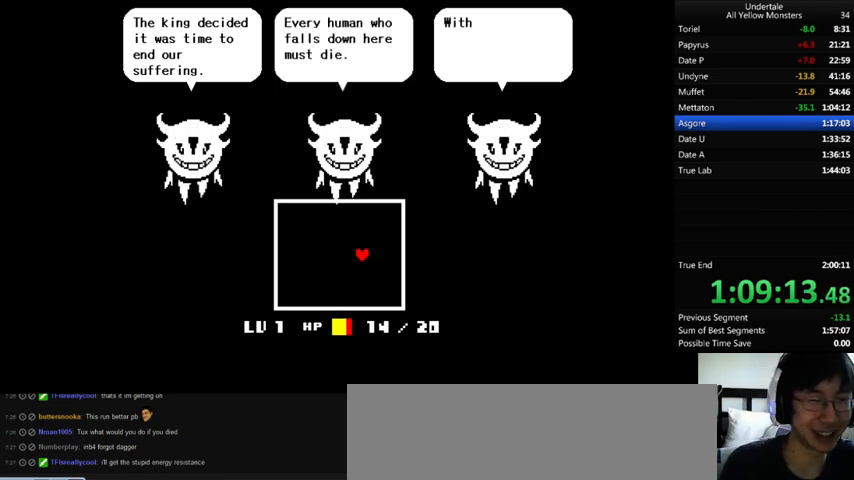
{"keys": ["x", "z"], "events": [[133, "z", "down"], [167, "z", "up"], [200, "x", "down"], [333, "z", "down"], [400, "x", "up"], [500, "x", "down"]]}
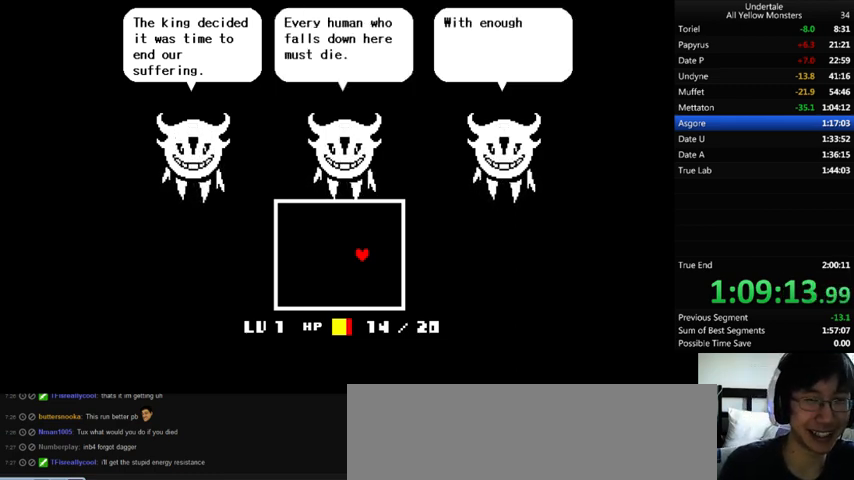
{"keys": ["x", "z"], "events": [[33, "z", "up"], [167, "z", "down"], [200, "x", "up"], [367, "z", "up"], [433, "x", "down"], [500, "z", "down"]]}
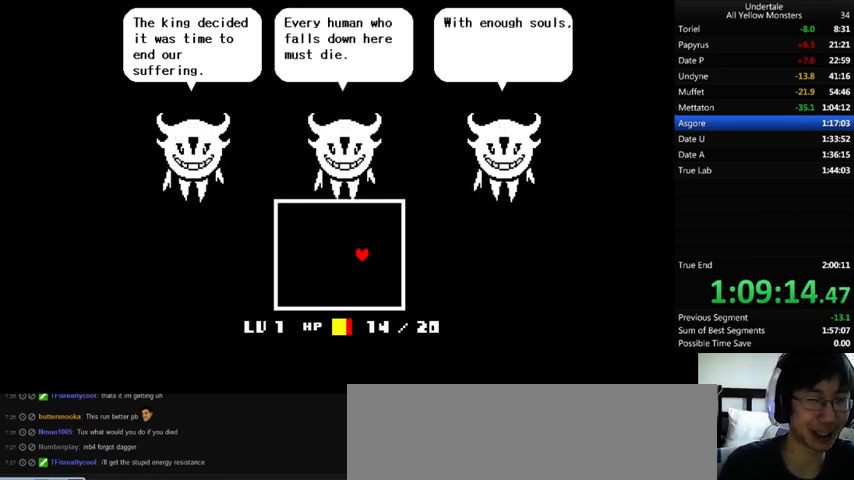
{"keys": ["x"], "events": [[33, "x", "up"], [133, "x", "down"], [167, "z", "up"], [300, "x", "up"], [300, "z", "down"], [467, "x", "down"], [467, "z", "up"]]}
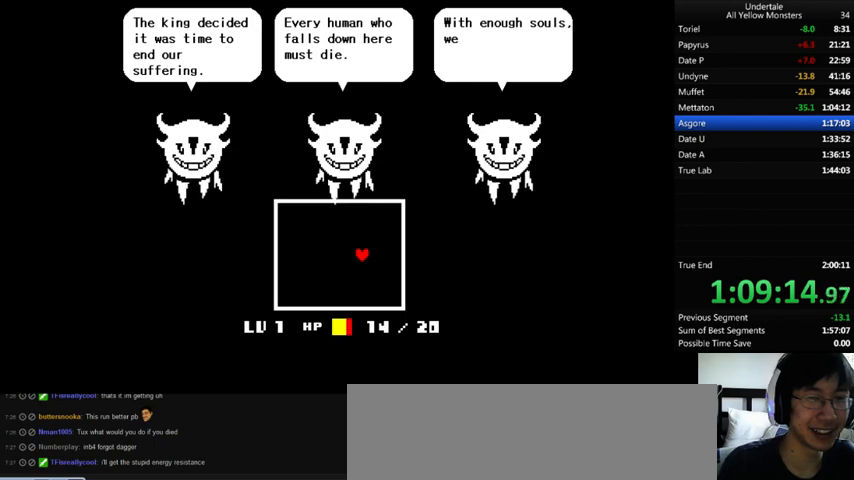
{"keys": ["z"], "events": [[100, "x", "up"], [167, "z", "down"], [267, "x", "down"], [267, "z", "up"], [467, "x", "up"], [500, "z", "down"]]}
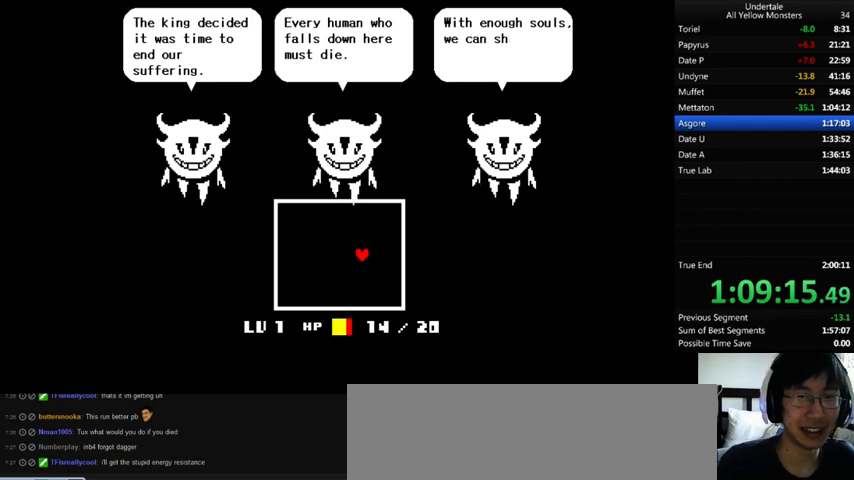
{"keys": ["x"], "events": [[167, "x", "down"], [167, "z", "up"], [300, "x", "up"], [300, "z", "down"], [433, "x", "down"], [467, "z", "up"]]}